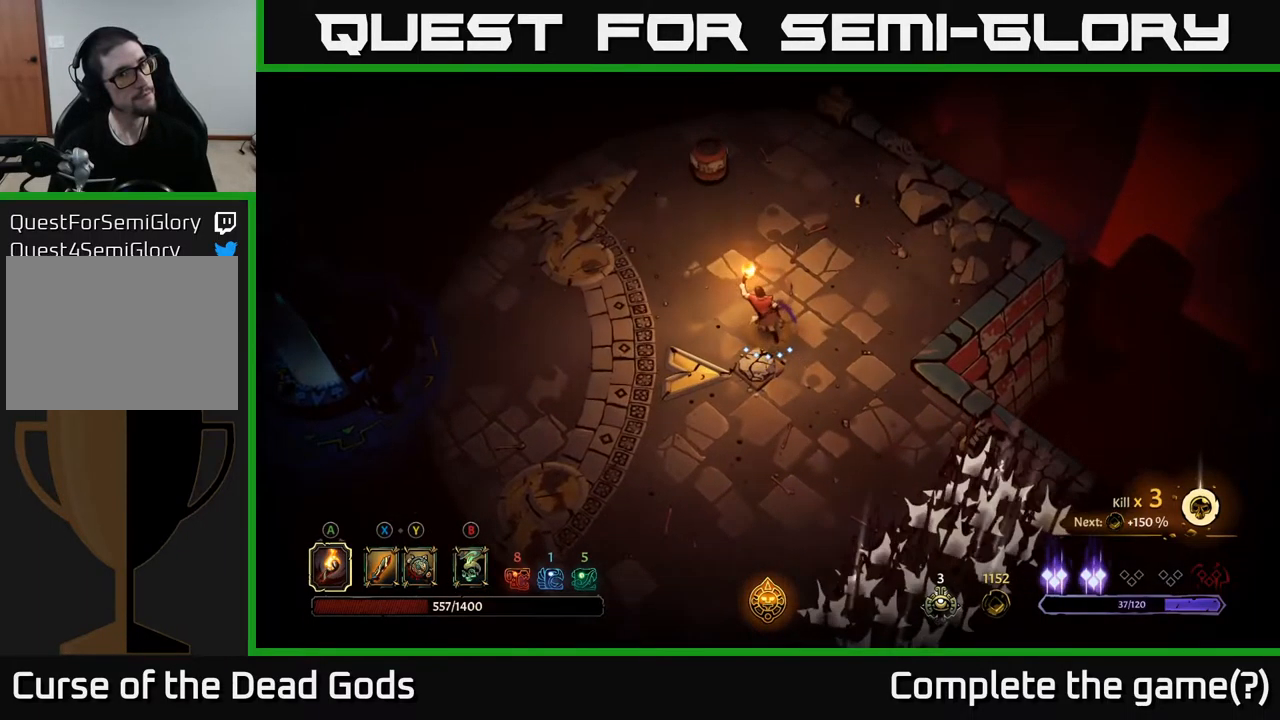
Gameplay with a controller (Xbox layout); each line is a JSON object with the inputs held at the frame after it. "events" lists button and stick changes between this image and that frame as [ms after this image, input, new state], when the widget could be followed in between.
{"buttons": [], "left_stick": "left", "right_stick": "center", "events": [[133, "left_stick", "up"], [450, "left_stick", "left"]]}
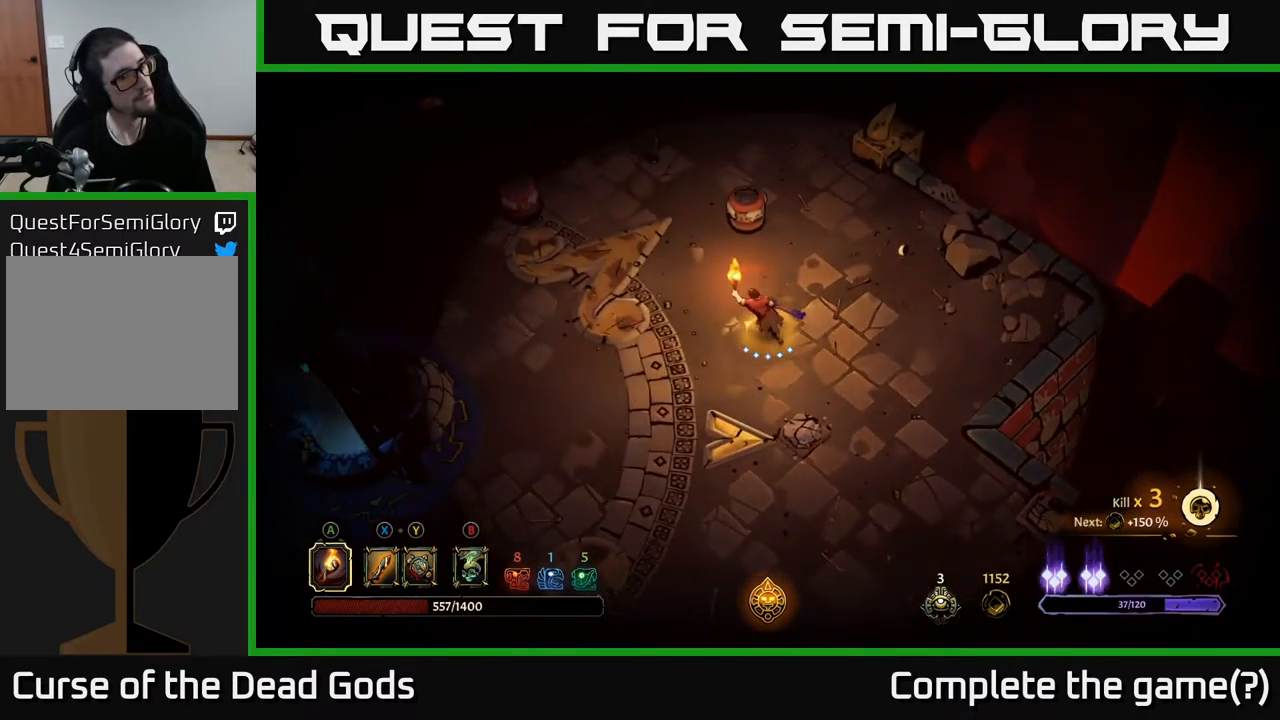
{"buttons": [], "left_stick": "up", "right_stick": "center", "events": [[133, "left_stick", "up-left"], [450, "left_stick", "up"]]}
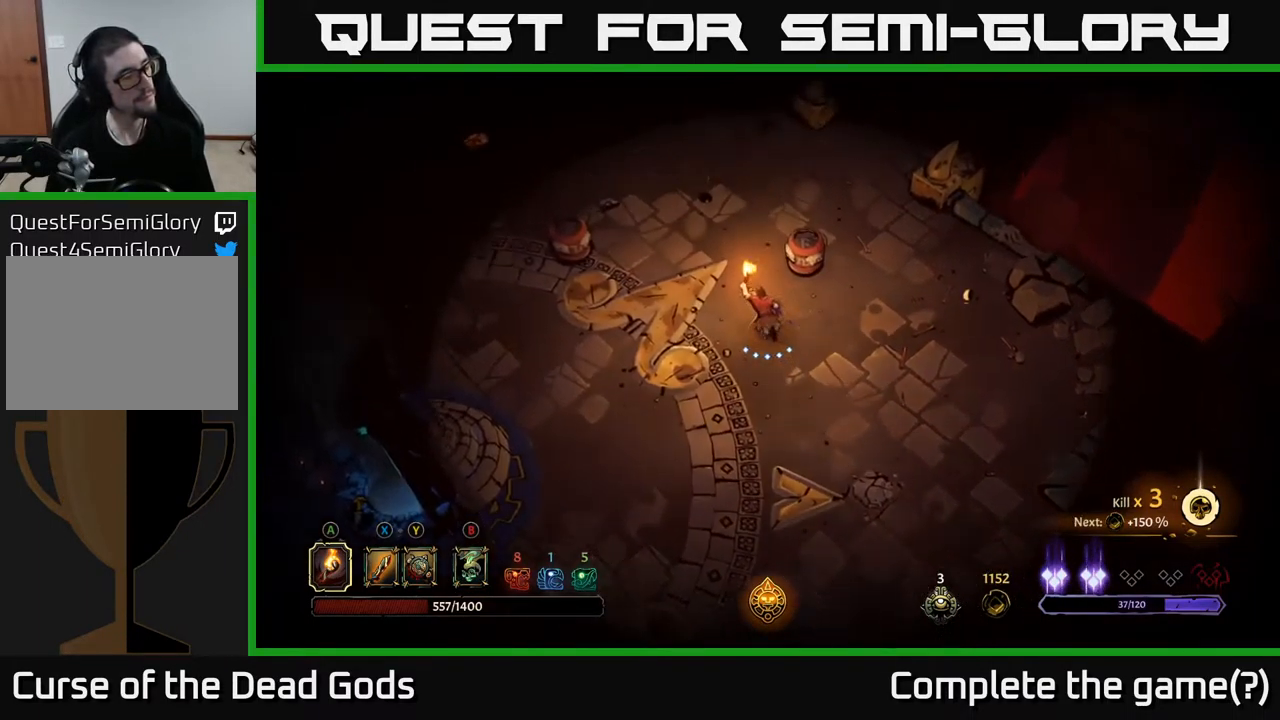
{"buttons": [], "left_stick": "up-left", "right_stick": "center", "events": [[217, "left_stick", "up-left"]]}
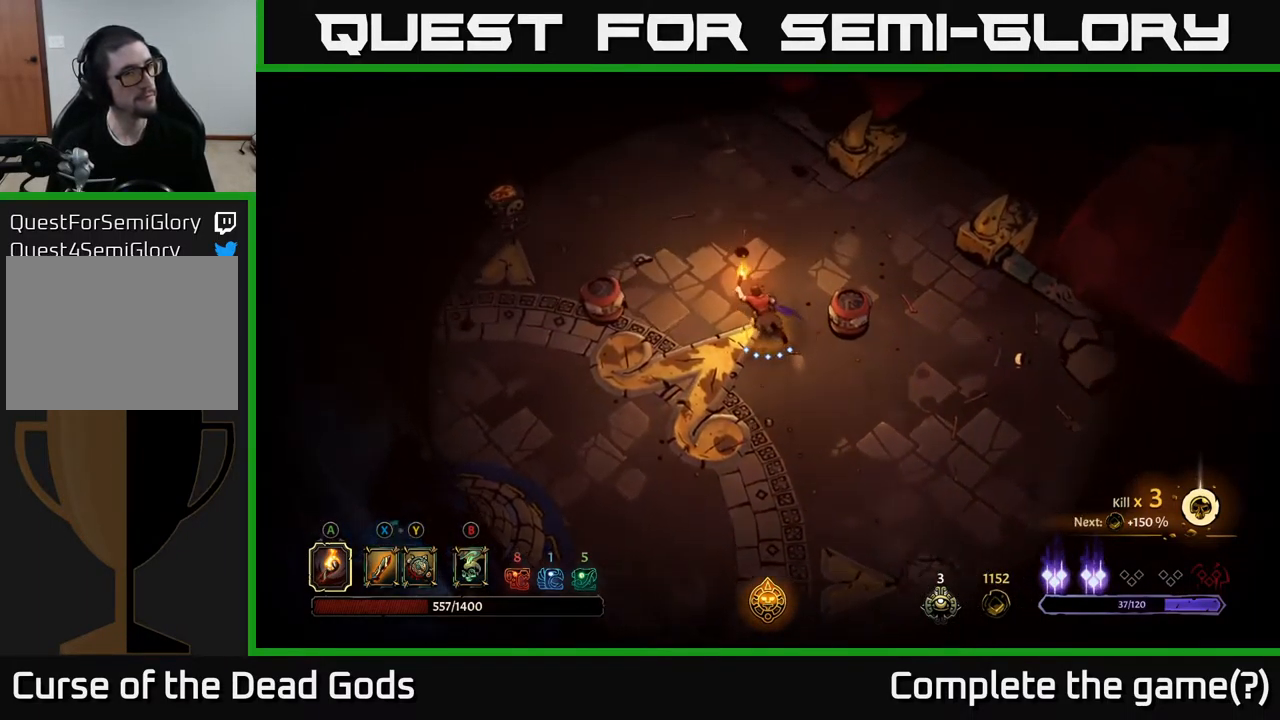
{"buttons": [], "left_stick": "up", "right_stick": "center", "events": [[400, "left_stick", "up"]]}
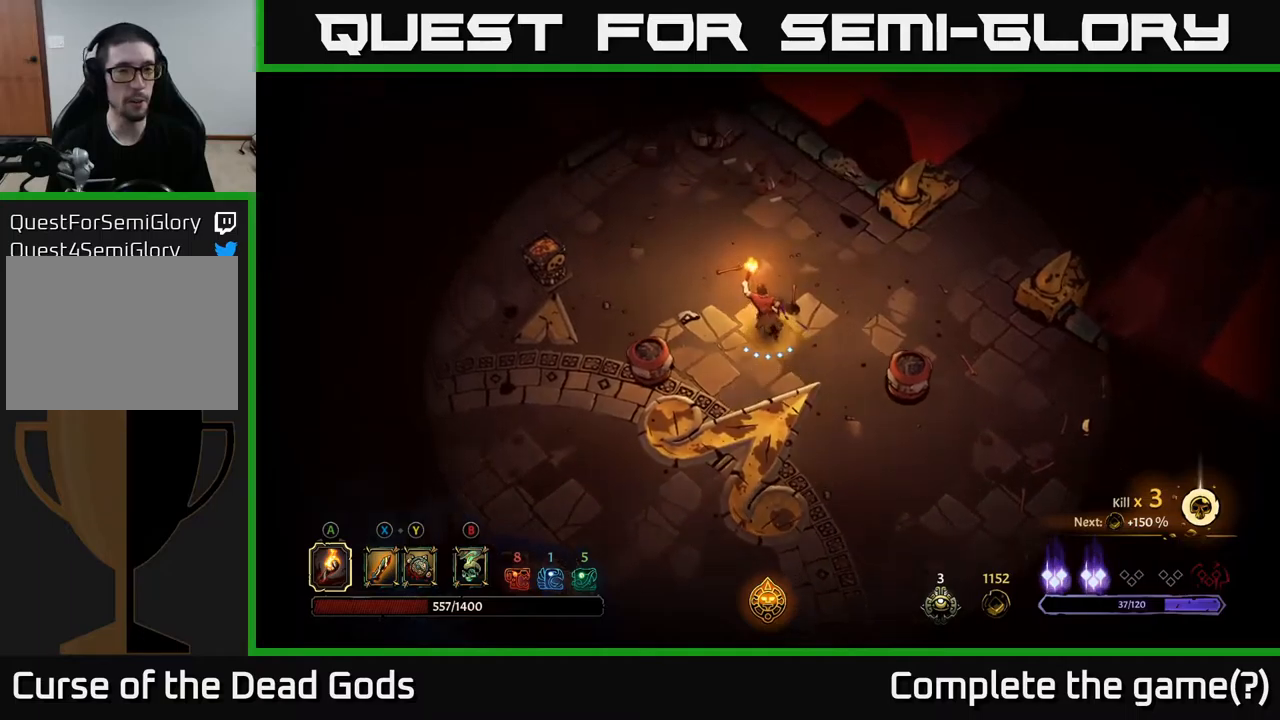
{"buttons": [], "left_stick": "up-left", "right_stick": "center", "events": [[100, "left_stick", "up-left"]]}
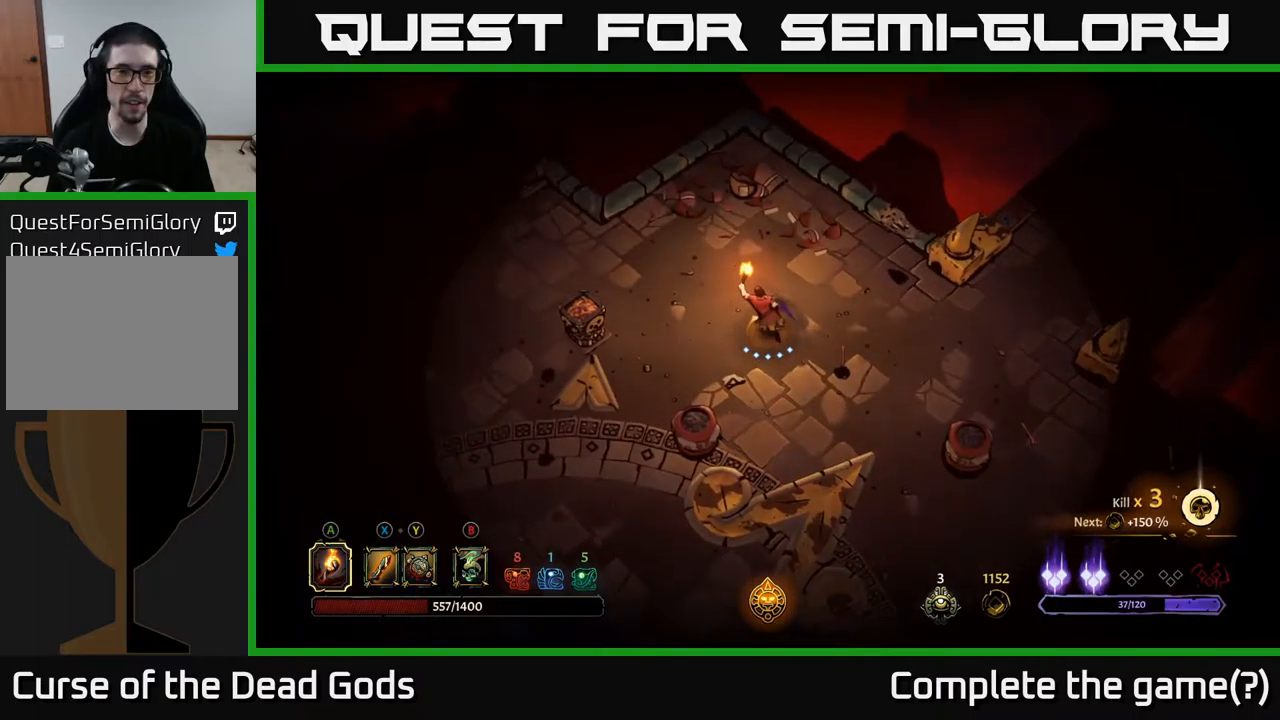
{"buttons": [], "left_stick": "left", "right_stick": "center", "events": [[167, "left_stick", "left"]]}
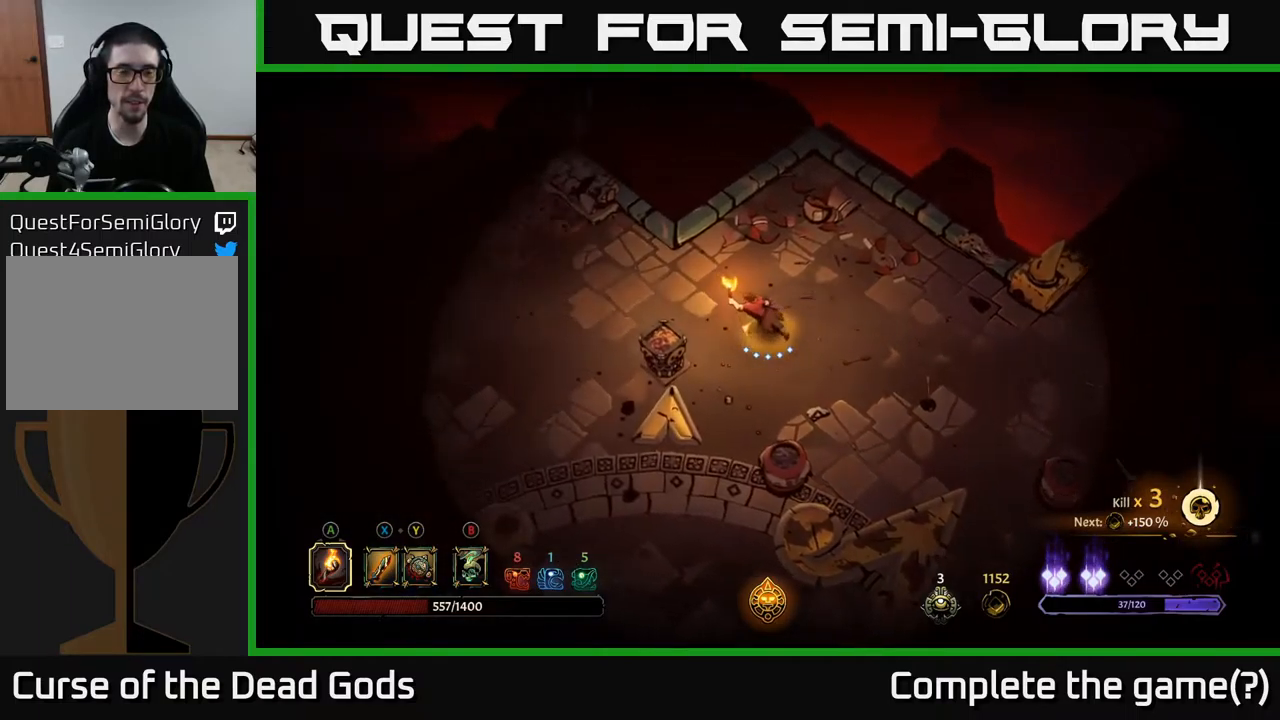
{"buttons": [], "left_stick": "left", "right_stick": "center", "events": []}
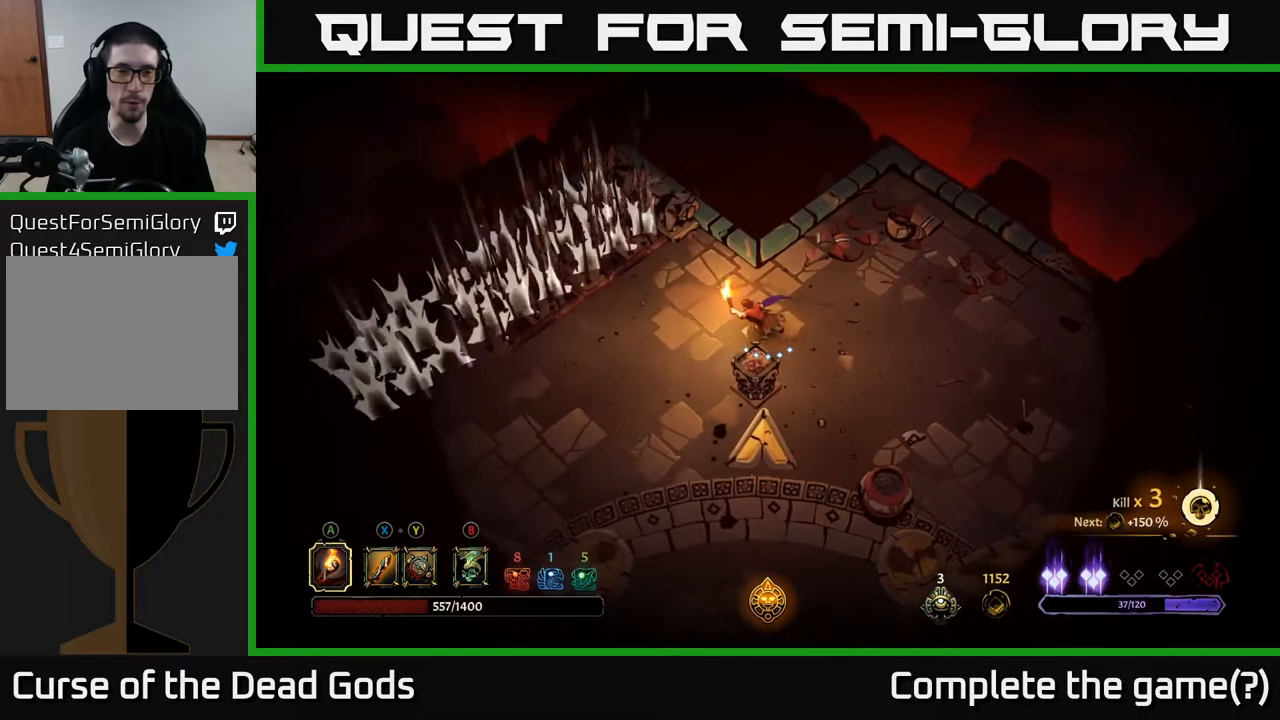
{"buttons": [], "left_stick": "down-left", "right_stick": "center", "events": [[134, "left_stick", "down-left"]]}
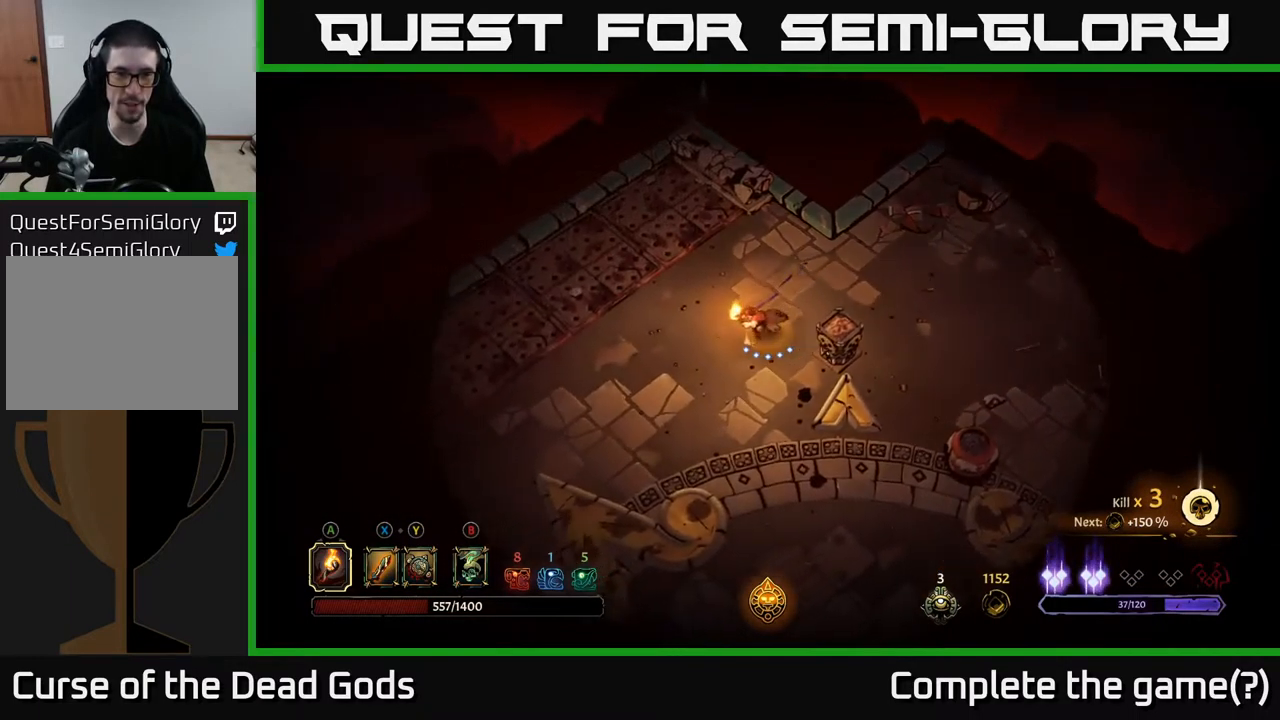
{"buttons": [], "left_stick": "down-left", "right_stick": "center", "events": []}
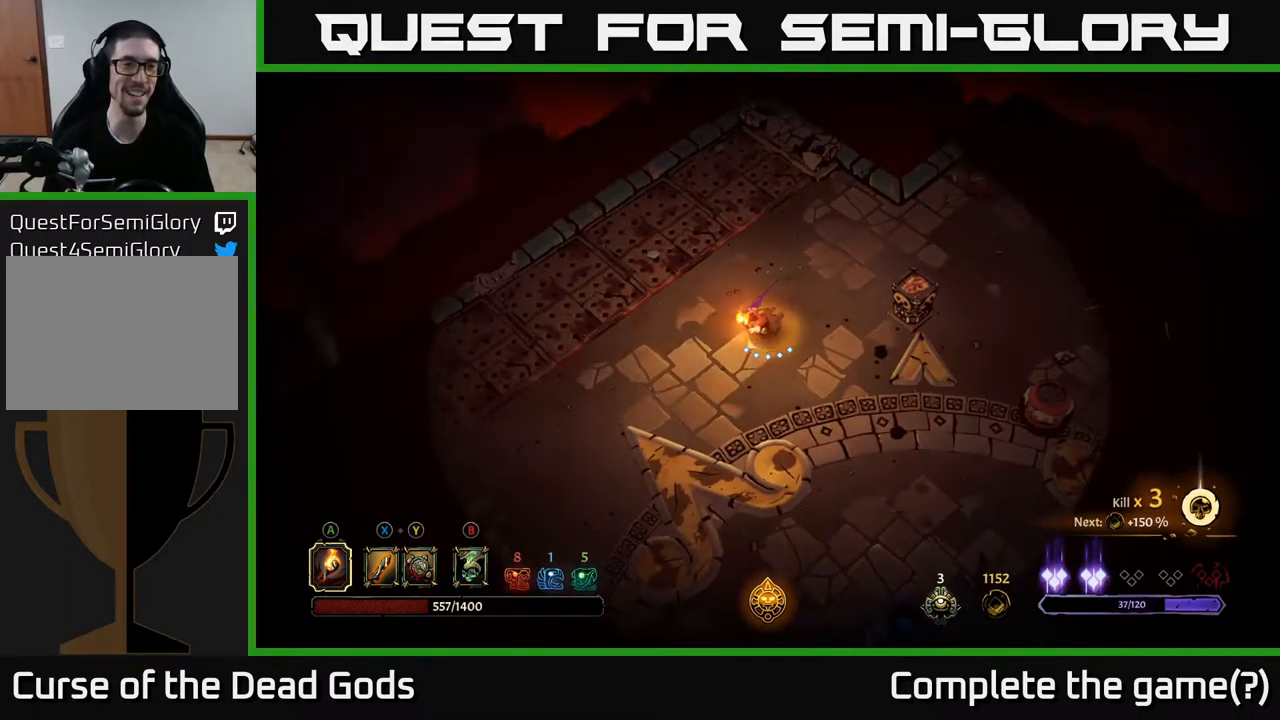
{"buttons": [], "left_stick": "down-left", "right_stick": "center", "events": [[84, "R2", "down"], [350, "R2", "up"]]}
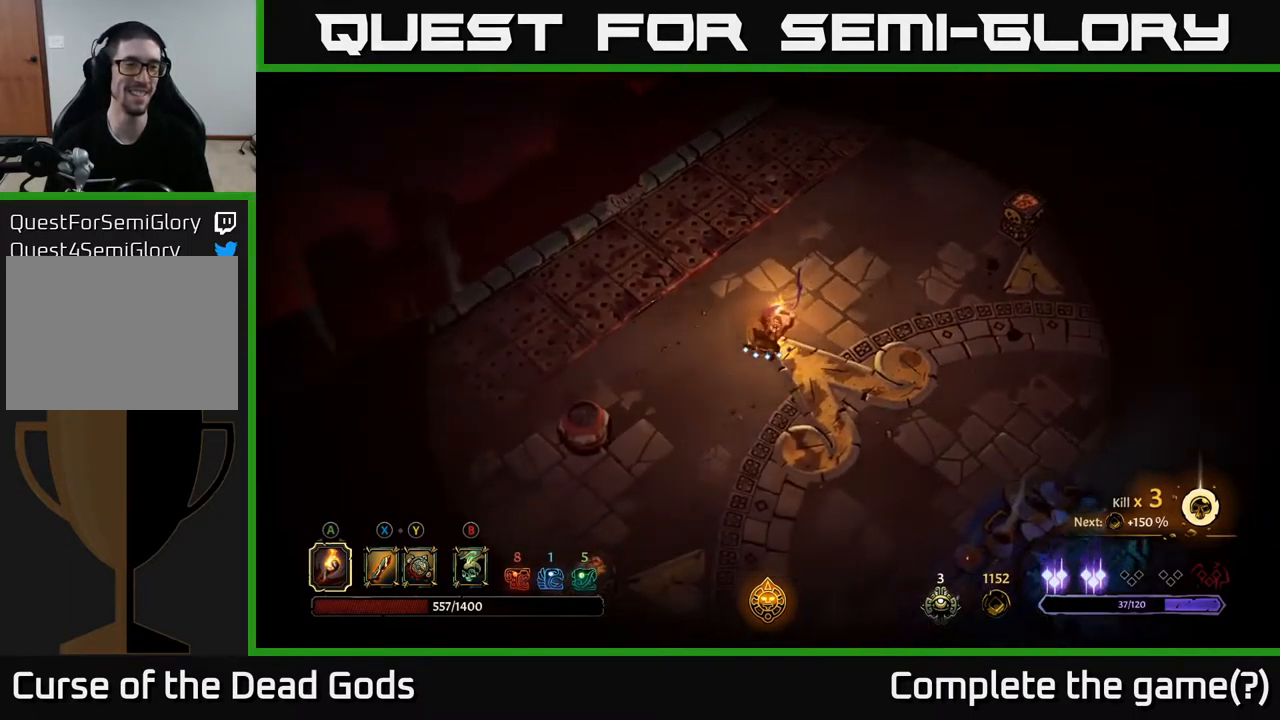
{"buttons": ["R2"], "left_stick": "down-left", "right_stick": "center", "events": [[434, "R2", "down"]]}
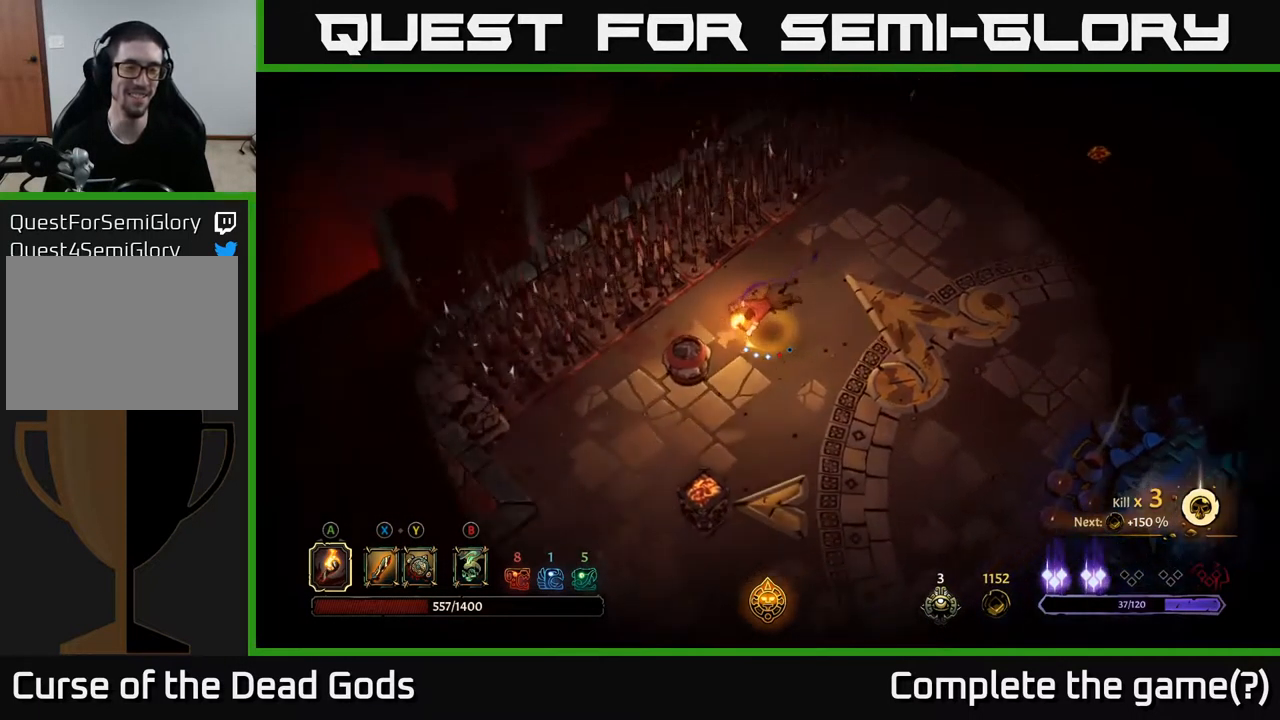
{"buttons": [], "left_stick": "down-left", "right_stick": "center", "events": [[267, "R2", "up"]]}
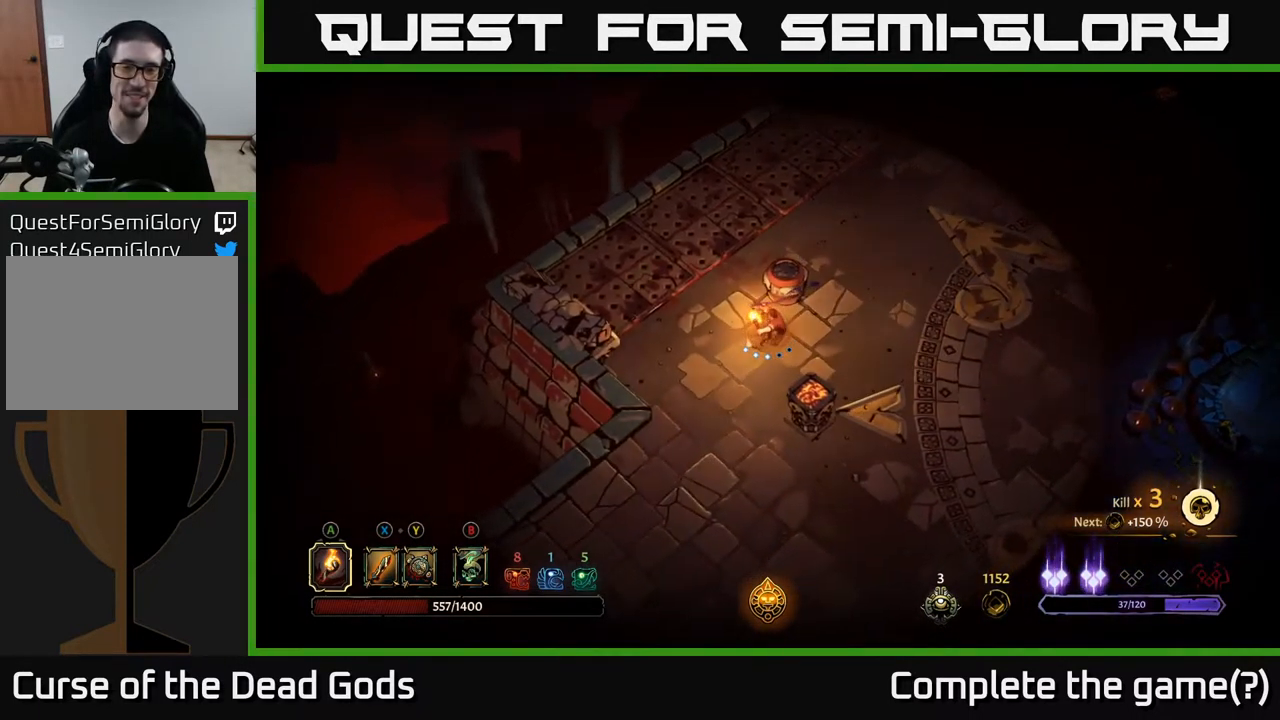
{"buttons": [], "left_stick": "right", "right_stick": "center", "events": [[134, "left_stick", "down-right"], [284, "left_stick", "right"]]}
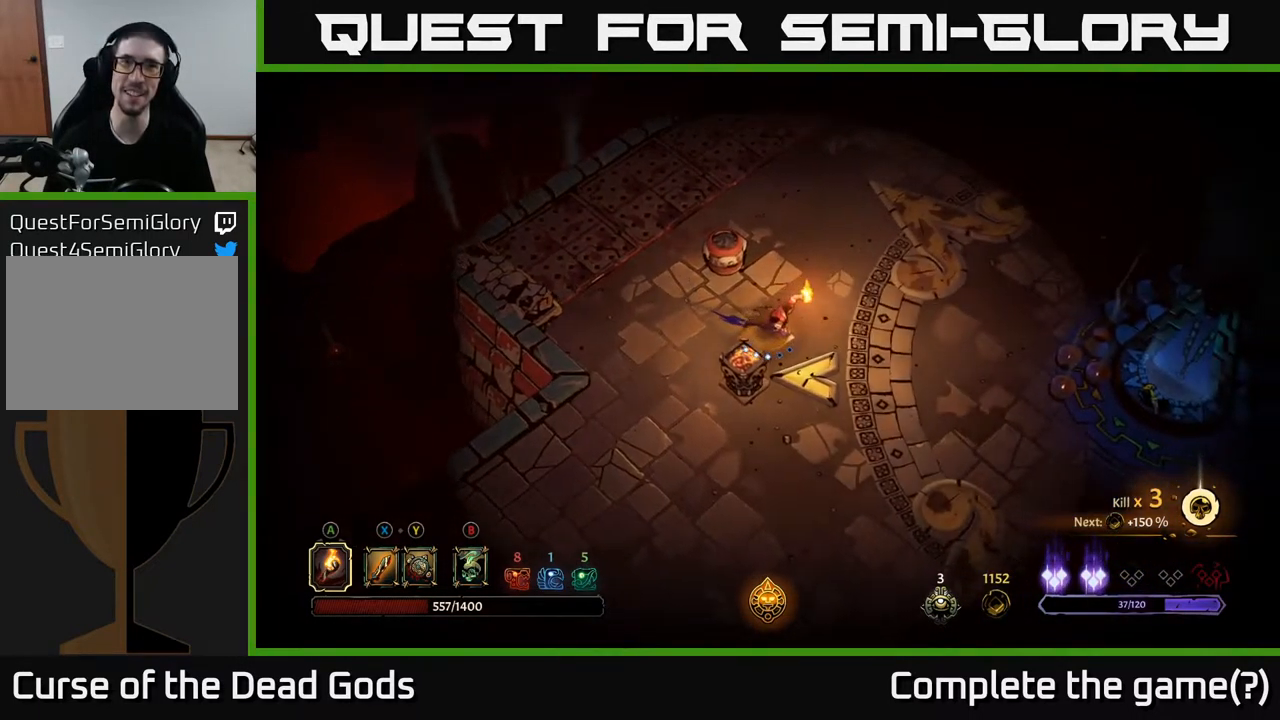
{"buttons": [], "left_stick": "up-right", "right_stick": "center", "events": [[434, "left_stick", "up-right"]]}
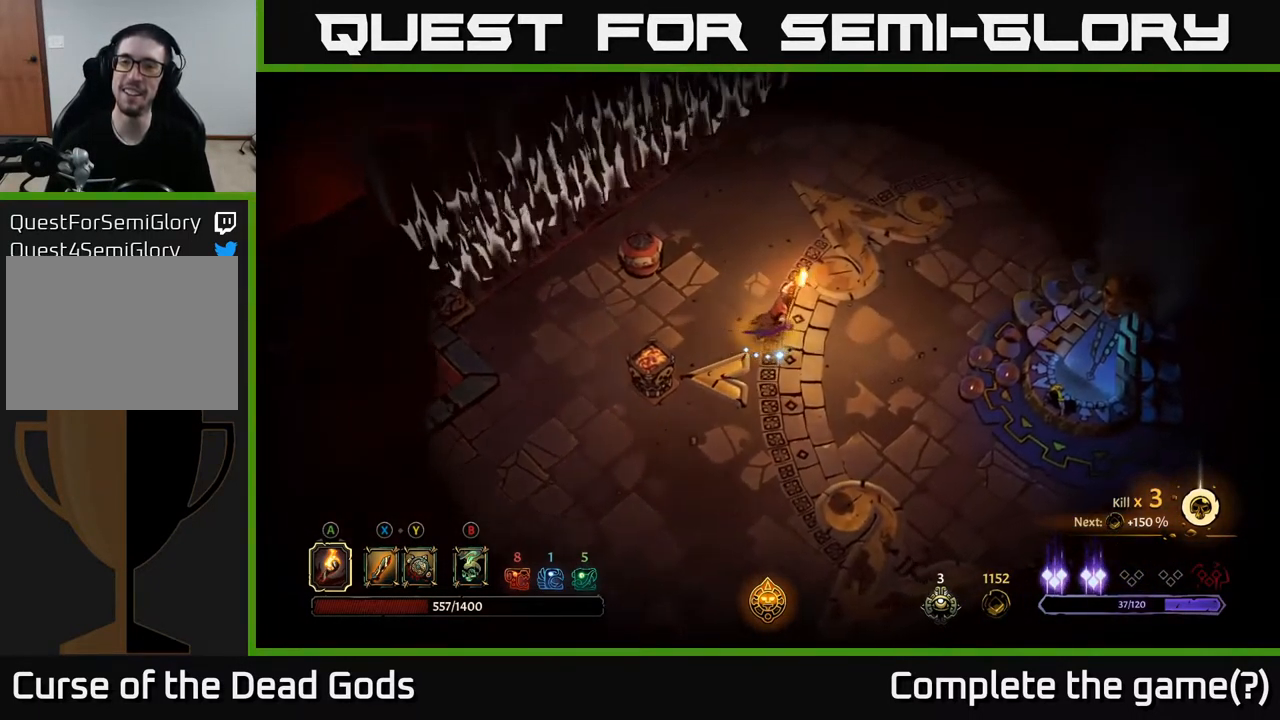
{"buttons": [], "left_stick": "up-right", "right_stick": "center", "events": [[67, "R2", "down"], [484, "R2", "up"]]}
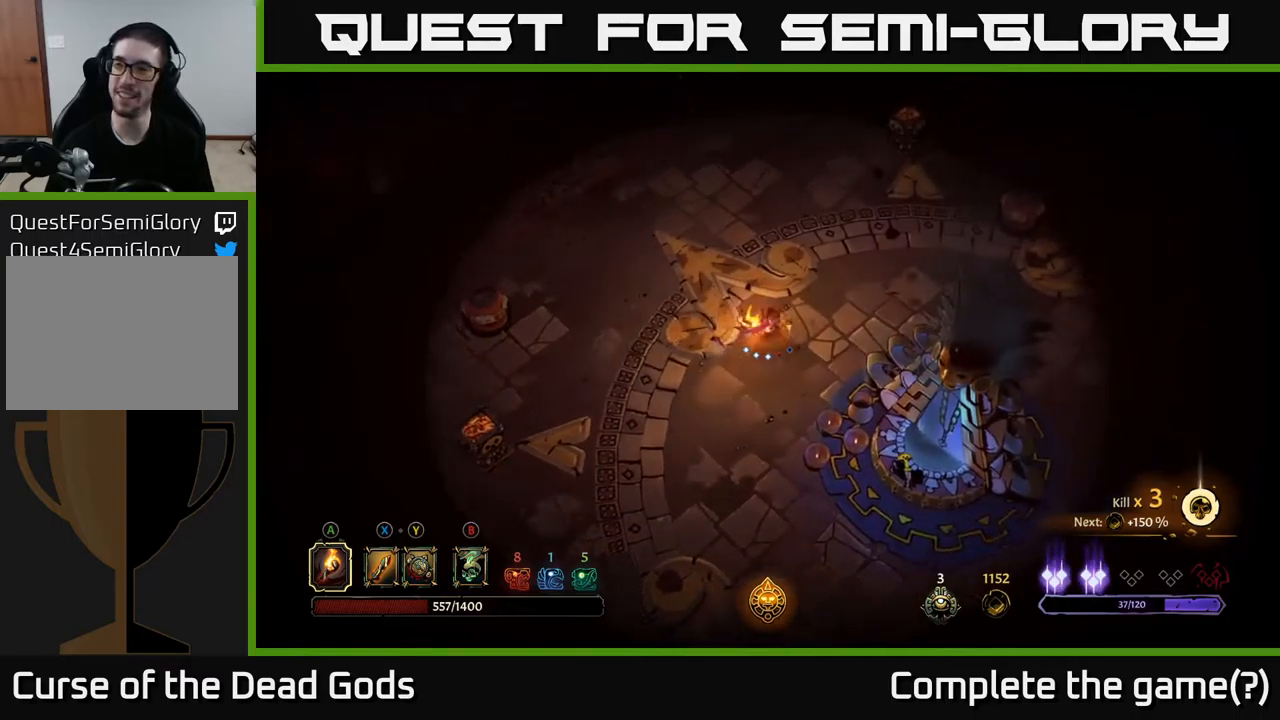
{"buttons": [], "left_stick": "right", "right_stick": "center", "events": [[384, "left_stick", "right"]]}
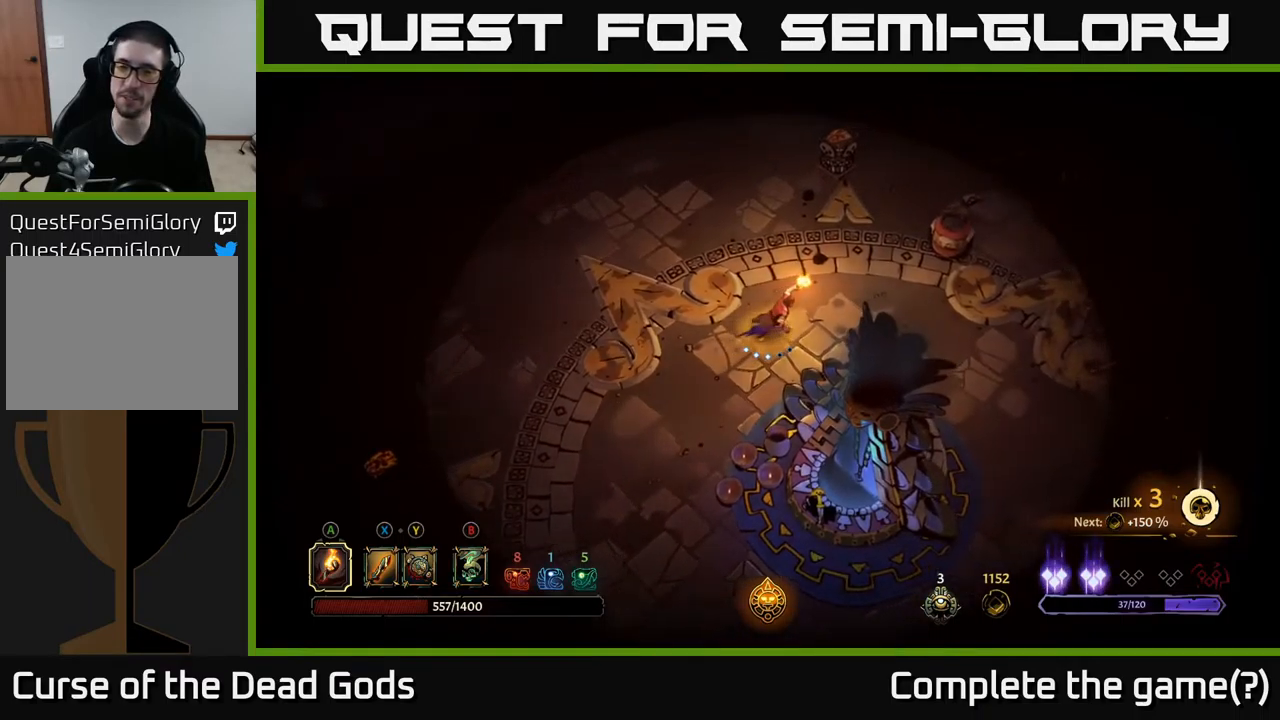
{"buttons": [], "left_stick": "up-right", "right_stick": "center", "events": [[467, "left_stick", "up-right"]]}
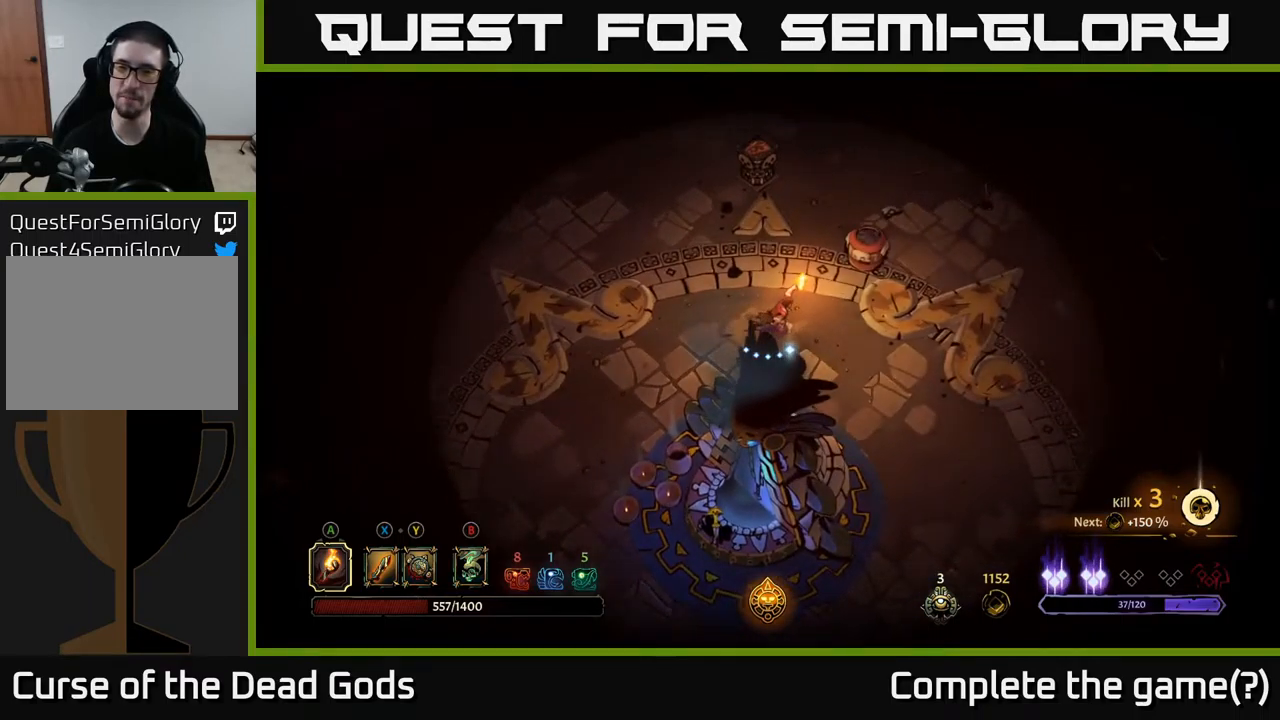
{"buttons": [], "left_stick": "up-right", "right_stick": "center", "events": []}
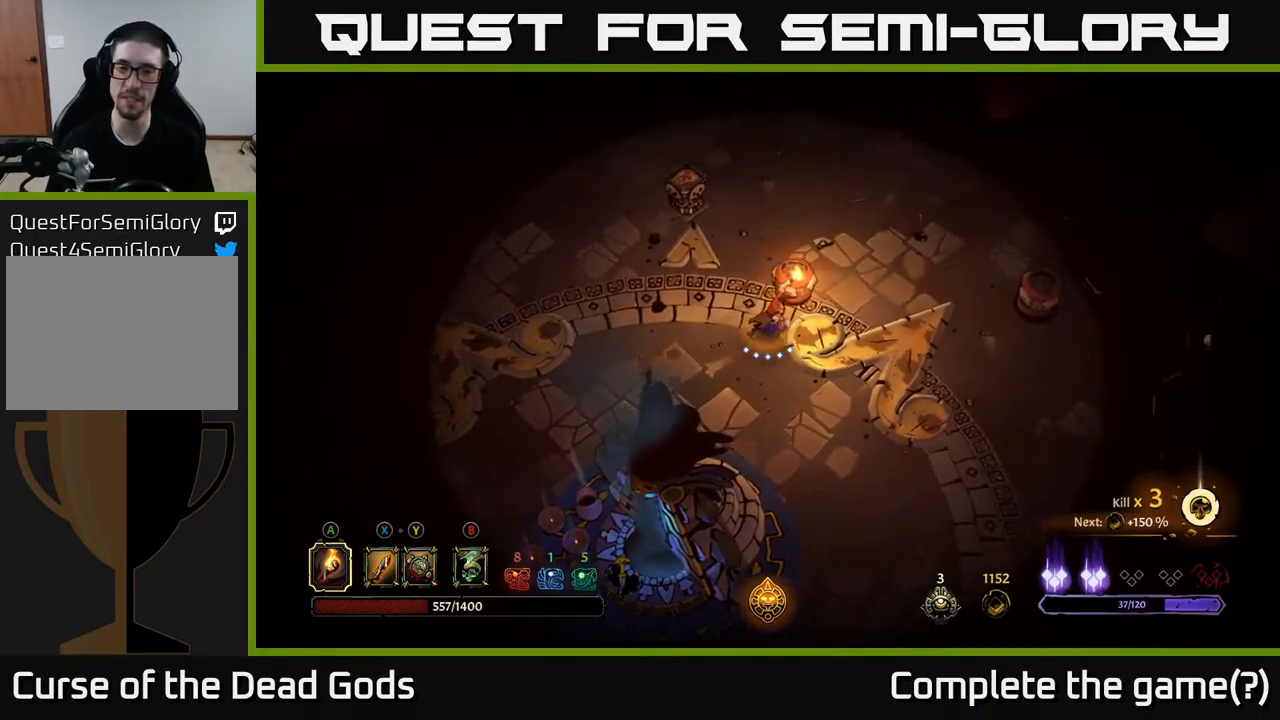
{"buttons": [], "left_stick": "down-left", "right_stick": "center", "events": [[50, "left_stick", "down-left"]]}
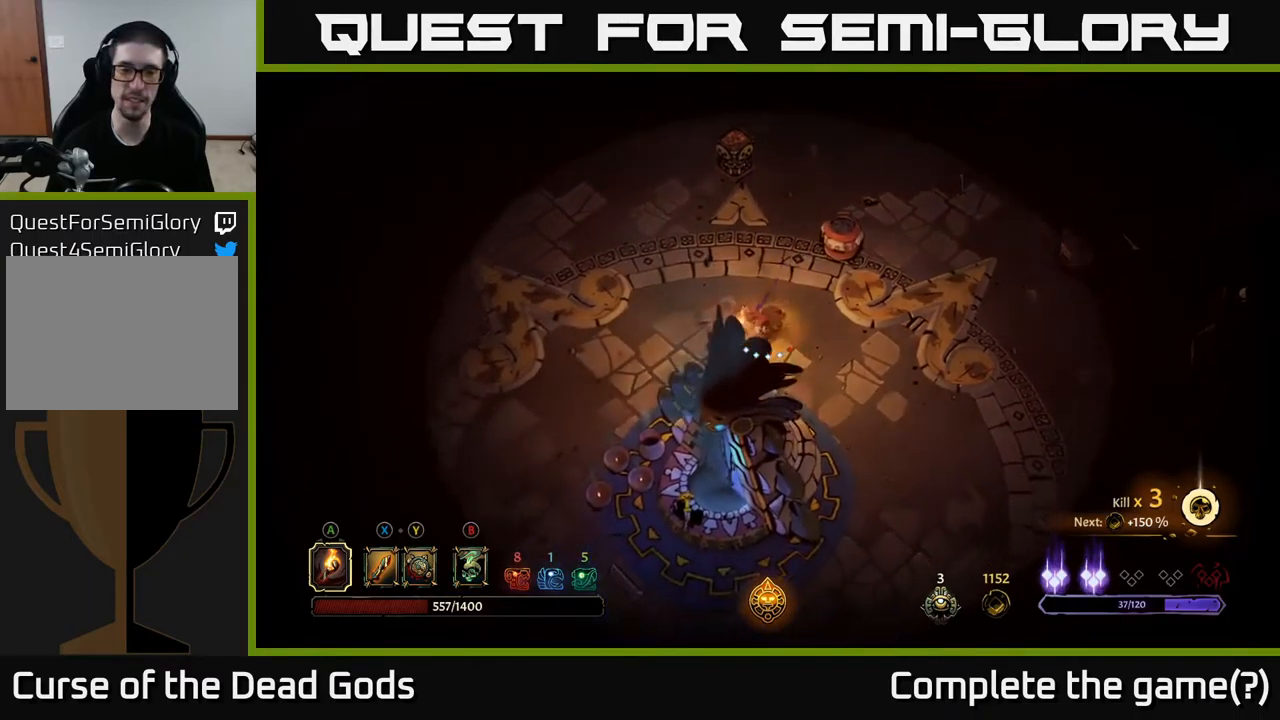
{"buttons": [], "left_stick": "down", "right_stick": "center", "events": [[17, "R2", "down"], [184, "R2", "up"], [434, "left_stick", "down"]]}
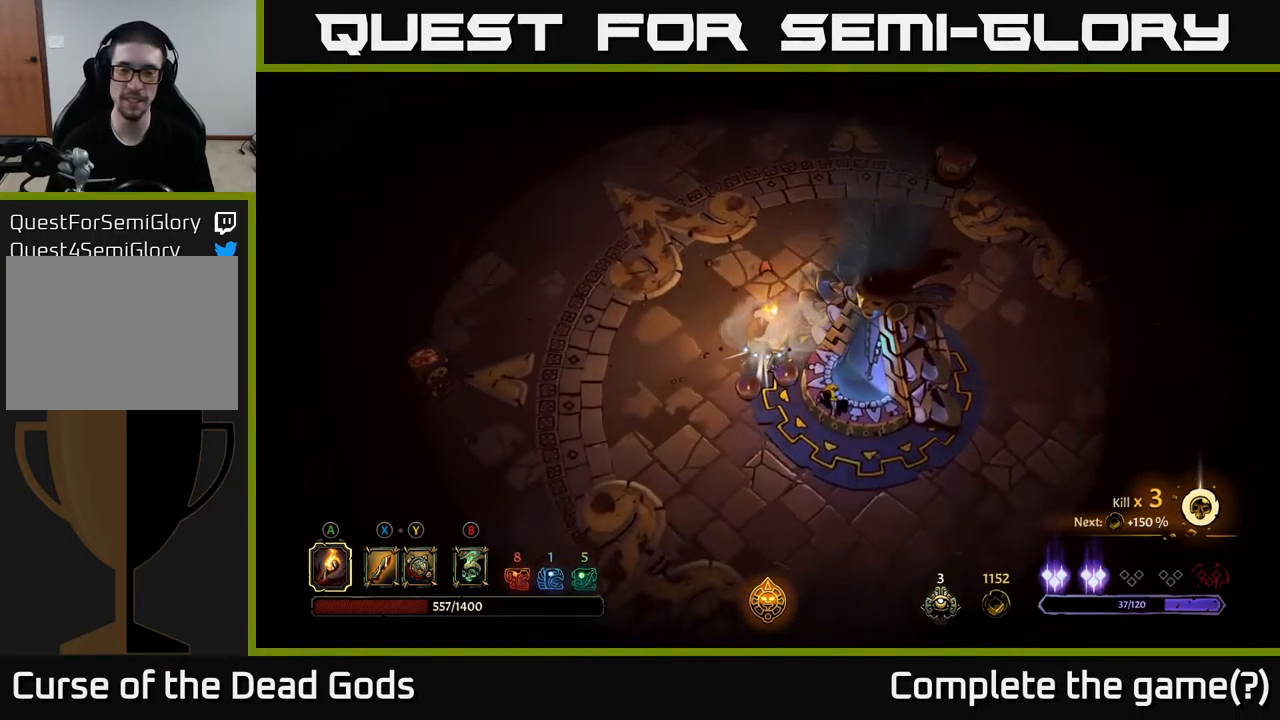
{"buttons": [], "left_stick": "down-right", "right_stick": "center", "events": [[167, "left_stick", "down-right"]]}
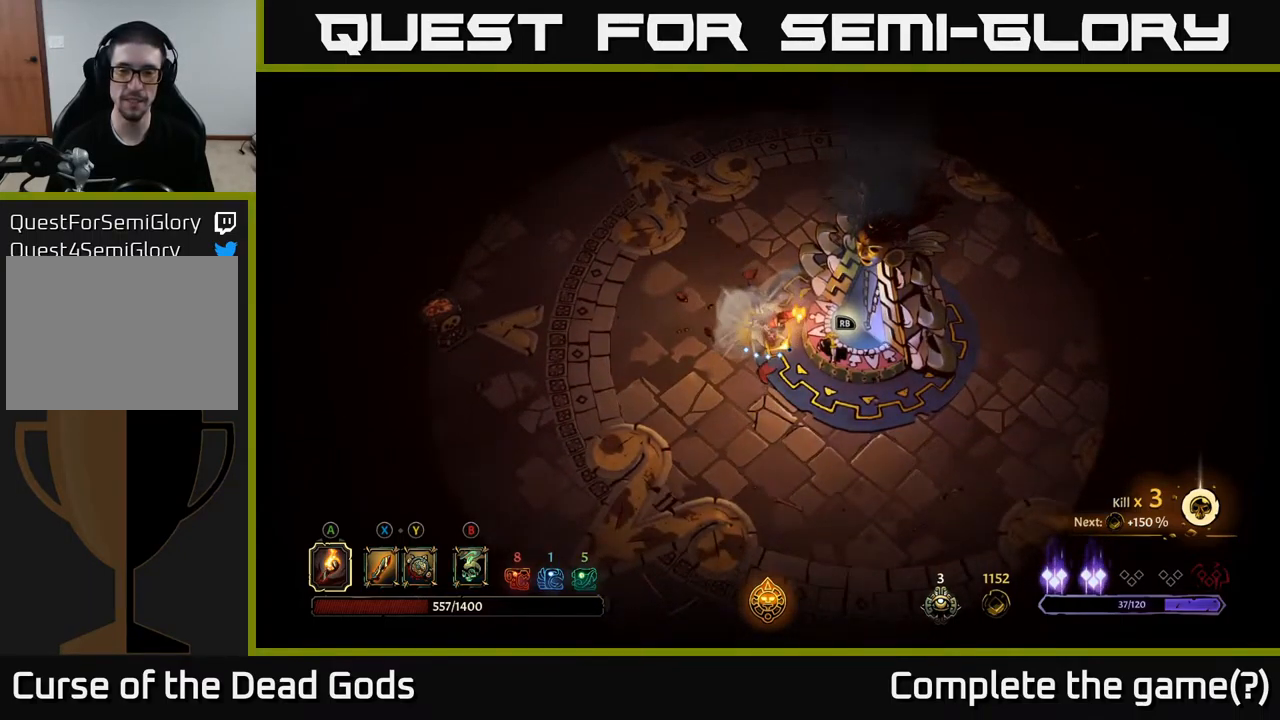
{"buttons": [], "left_stick": "center", "right_stick": "center", "events": [[200, "R1", "down"], [300, "left_stick", "center"], [317, "R1", "up"]]}
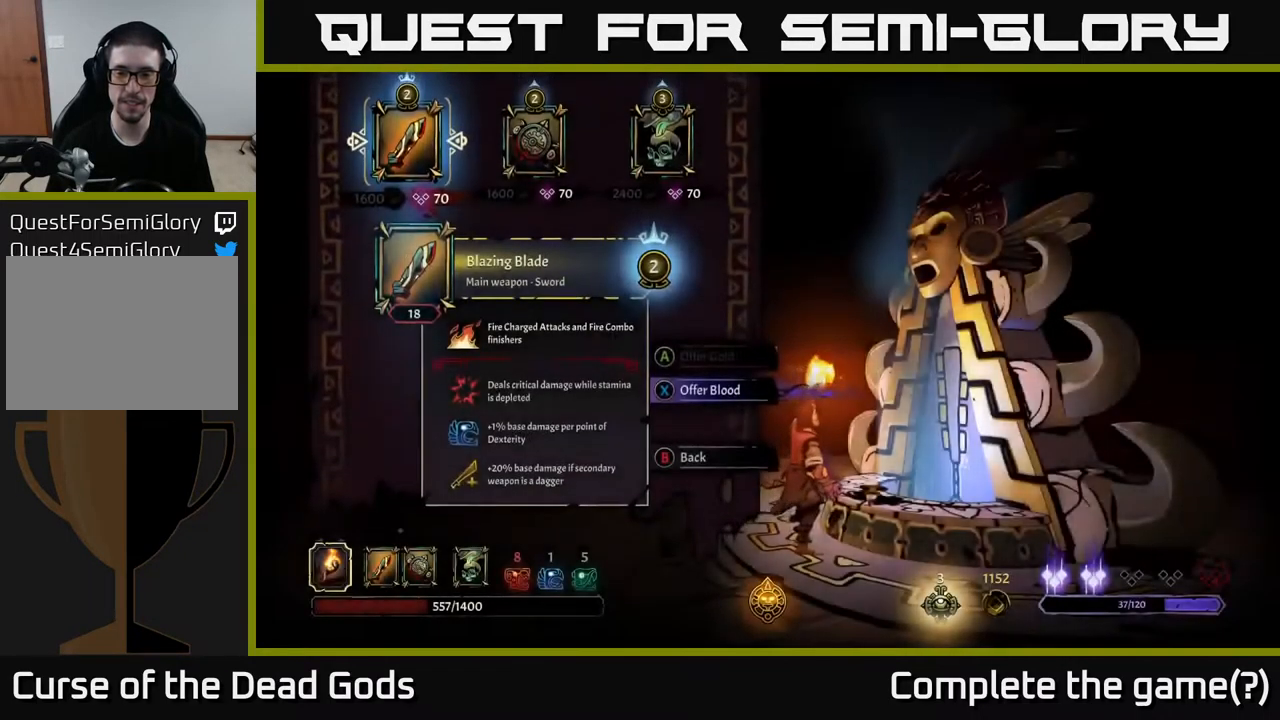
{"buttons": [], "left_stick": "center", "right_stick": "center", "events": []}
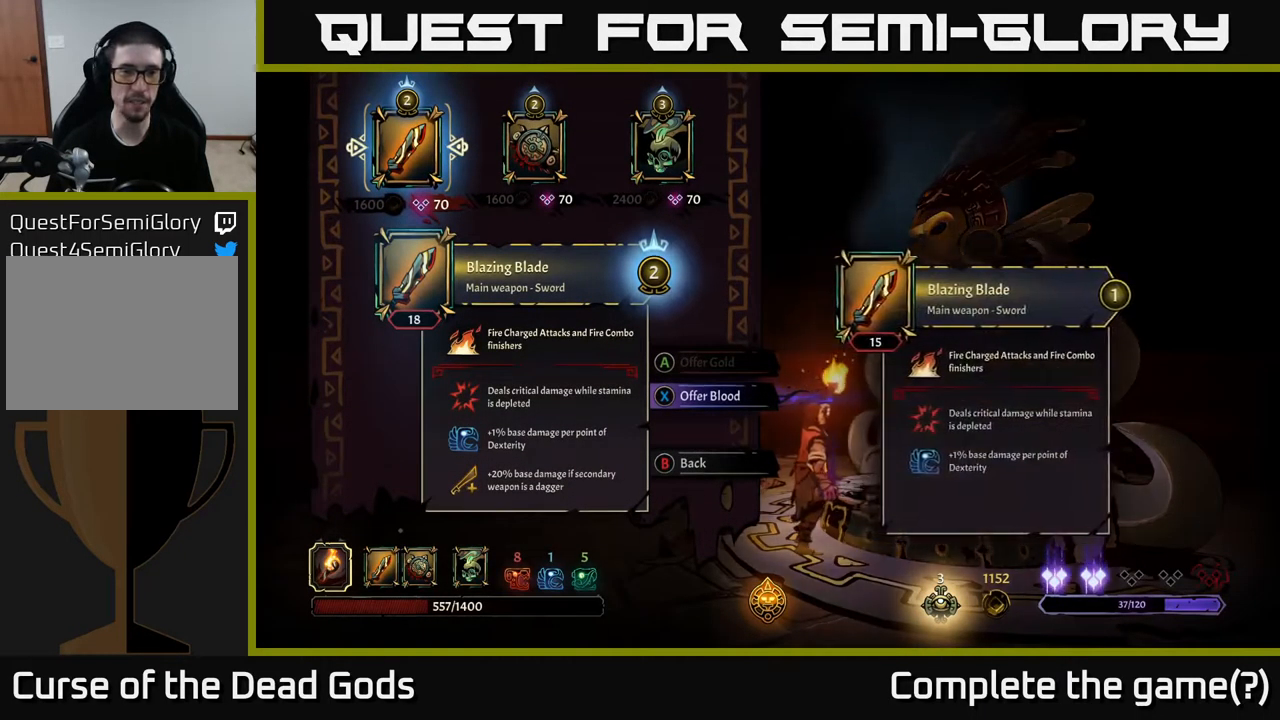
{"buttons": [], "left_stick": "center", "right_stick": "center", "events": []}
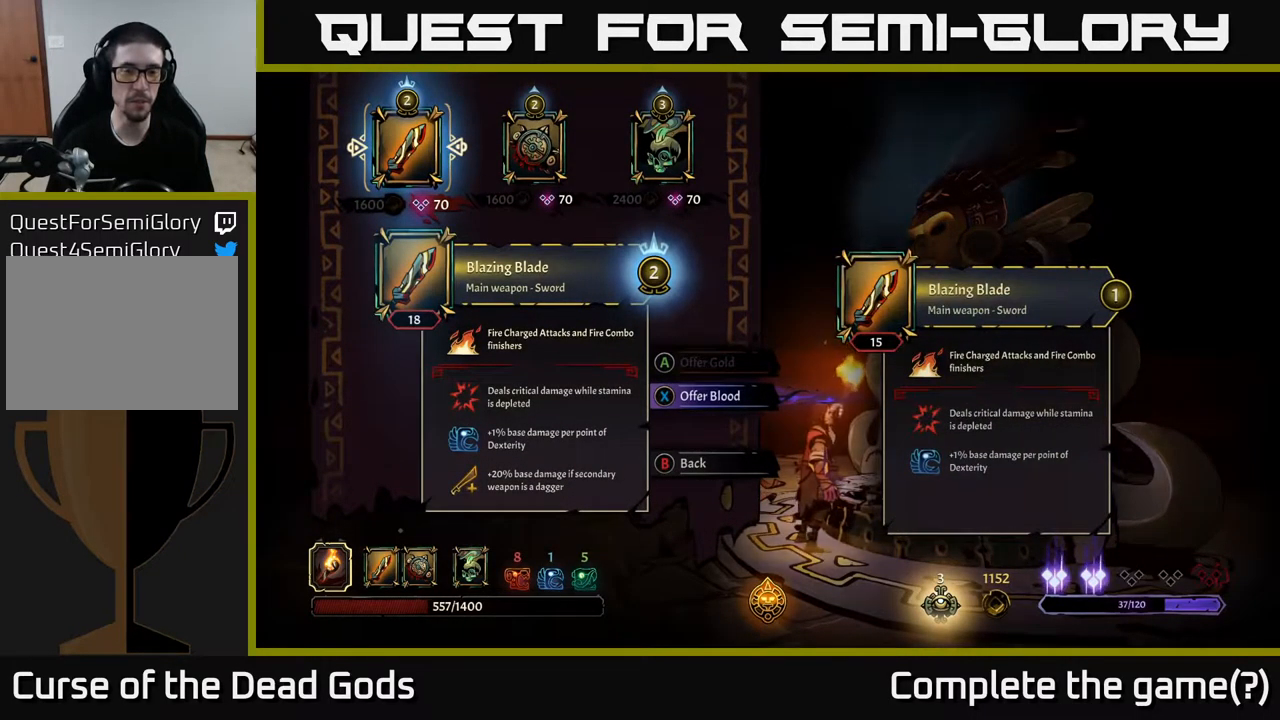
{"buttons": ["DPAD_RIGHT"], "left_stick": "center", "right_stick": "center", "events": [[300, "DPAD_RIGHT", "down"], [384, "DPAD_RIGHT", "up"], [484, "DPAD_RIGHT", "down"]]}
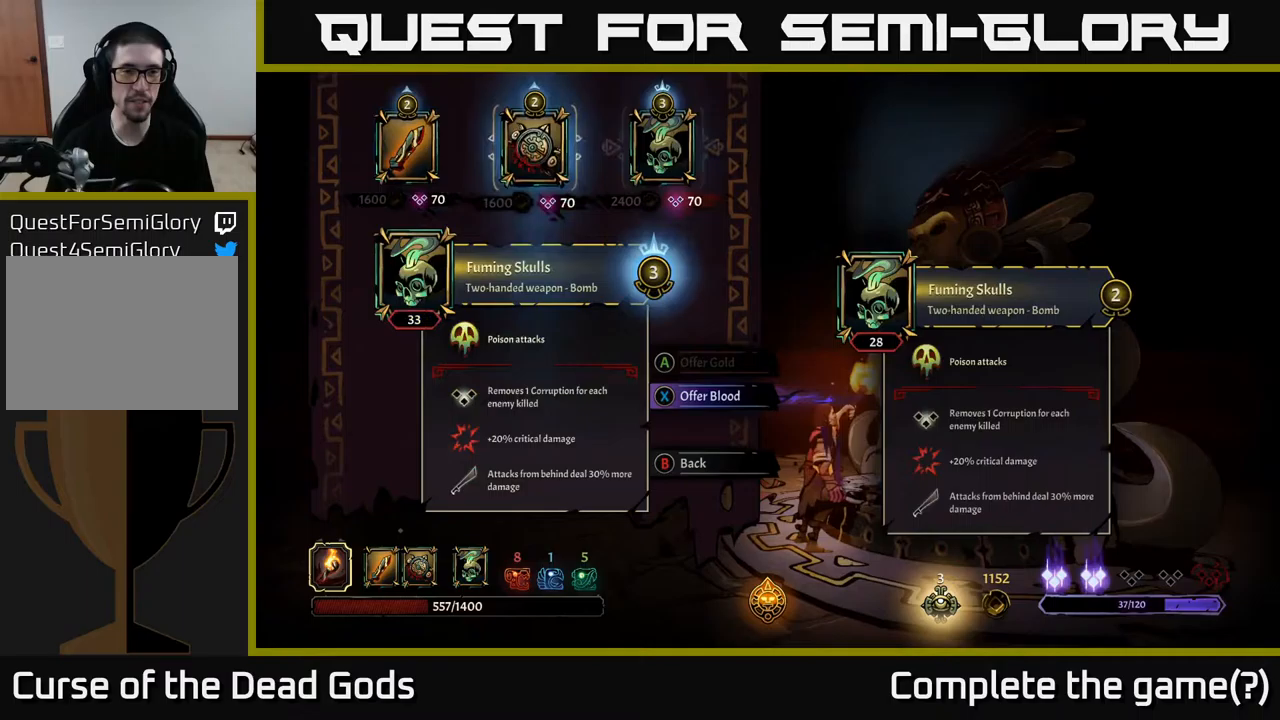
{"buttons": [], "left_stick": "center", "right_stick": "center", "events": [[67, "DPAD_RIGHT", "up"]]}